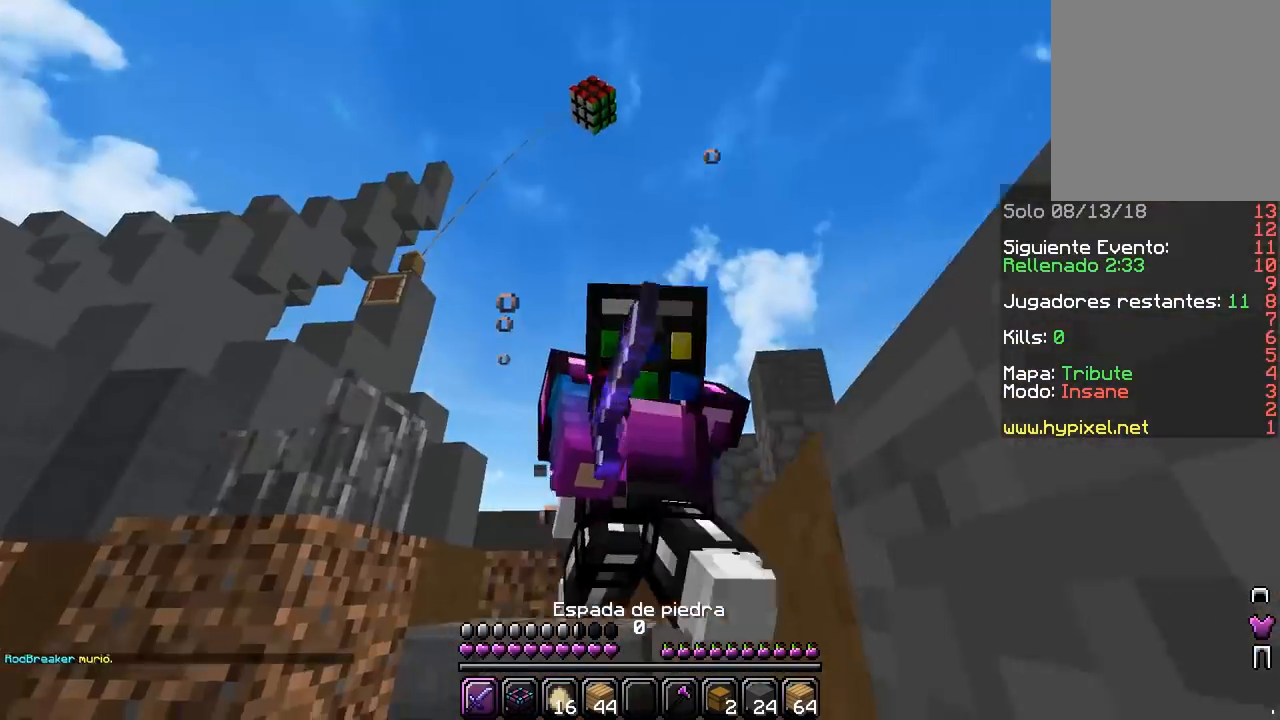
Gameplay with keyboard and mouse; each line is a JSON object with the keys and mouse buttons held at the frame after it. "events" lists presses ("down") and releases ("up") of "a", "d", "s", "w", "mouse_left" and "mouse_right" between this image and that frame as [ms after this image, input, new state], when the widget could be followed in between. "mouse_left", "mouse_right" = the "left", "right" buttons of the "mouse" list. No other keys are recorded. Fast repeated clicks can show as one long hold. Mouse movement is not recorded.
{"keys": ["s"], "mouse": [], "events": [[350, "w", "up"], [467, "s", "down"]]}
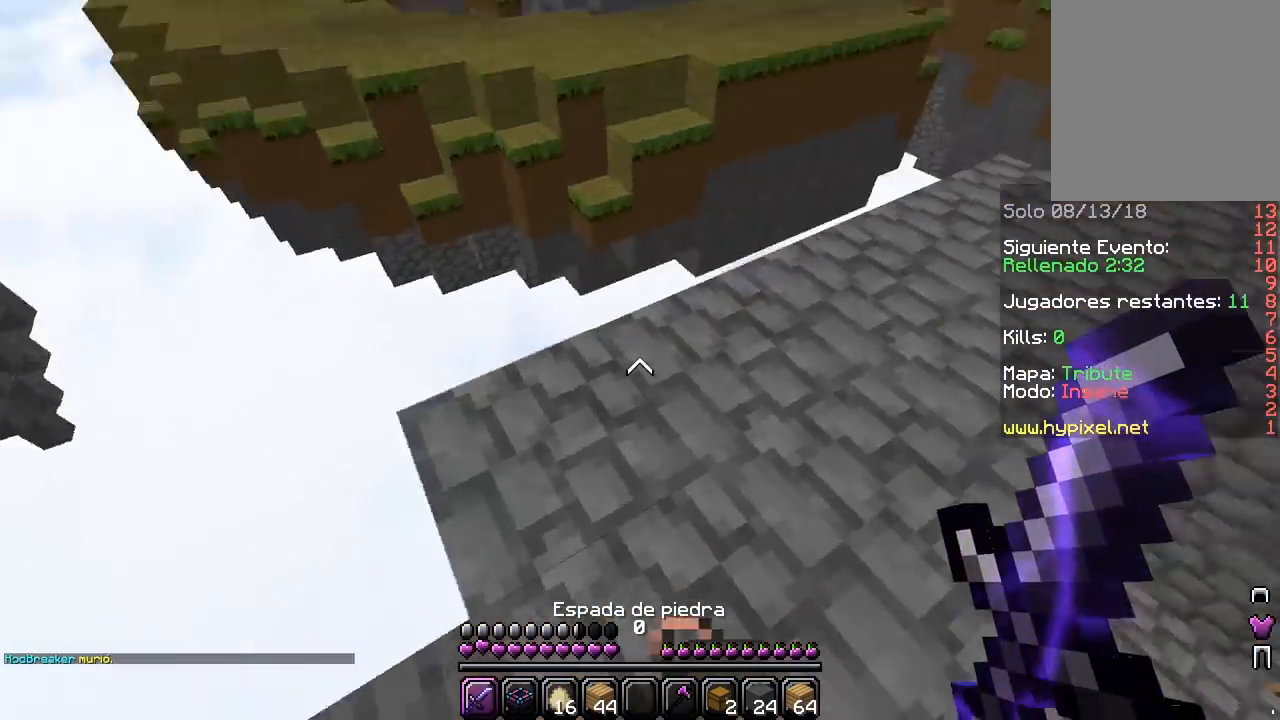
{"keys": ["w"], "mouse": [], "events": [[100, "d", "down"], [167, "s", "up"], [183, "w", "down"], [233, "d", "up"]]}
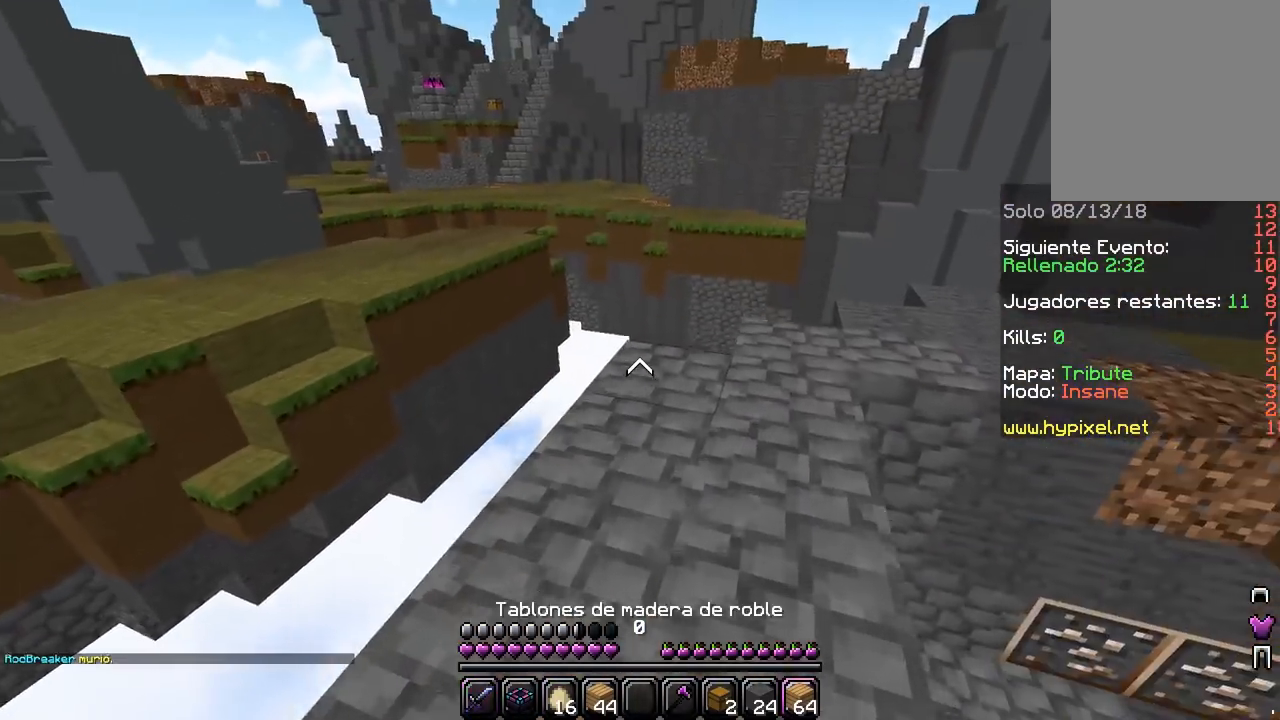
{"keys": ["w"], "mouse": [], "events": []}
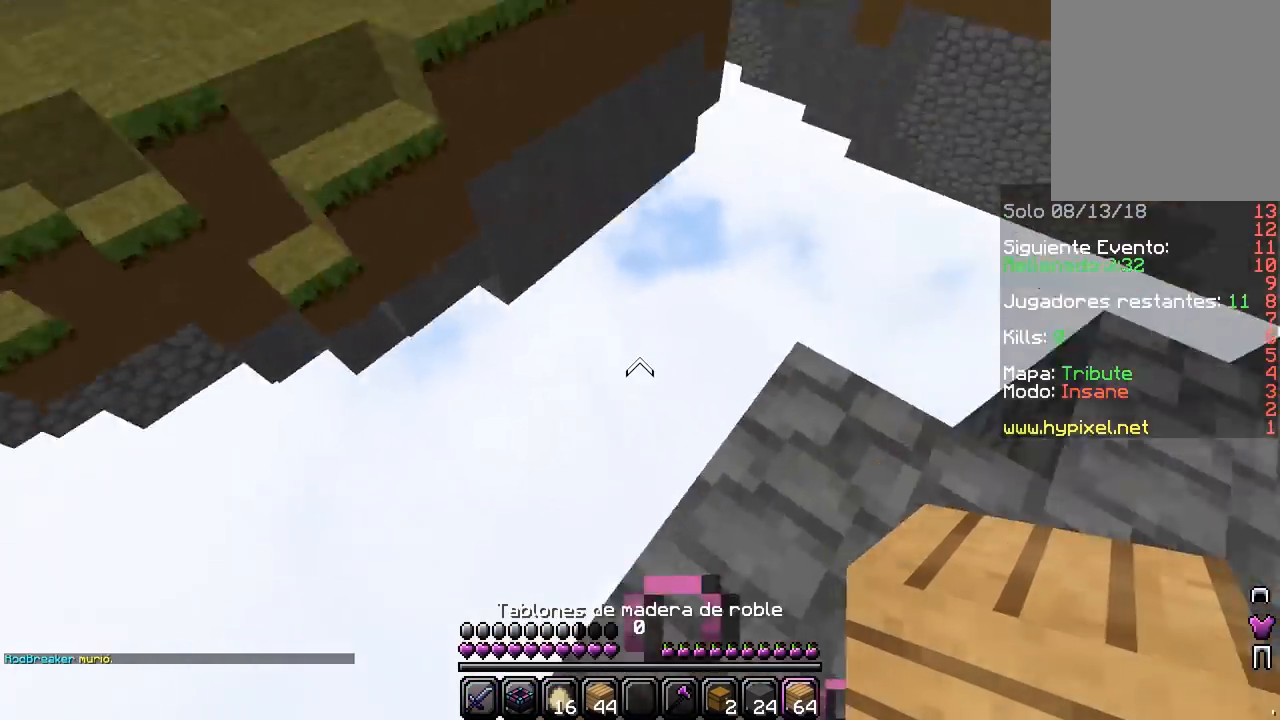
{"keys": ["a", "s"], "mouse": [], "events": [[33, "w", "up"], [83, "a", "down"], [83, "s", "down"], [300, "s", "up"], [433, "s", "down"]]}
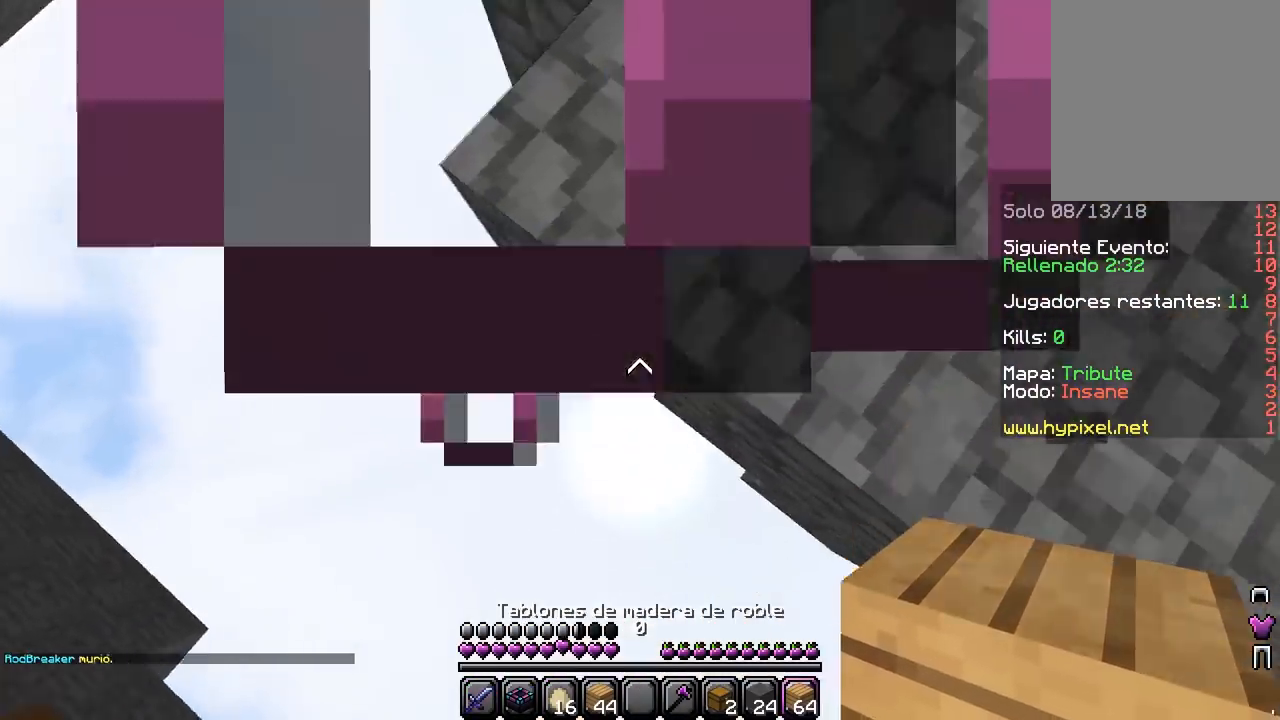
{"keys": ["a", "s"], "mouse": [], "events": [[50, "mouse_right", "down"], [433, "mouse_right", "up"]]}
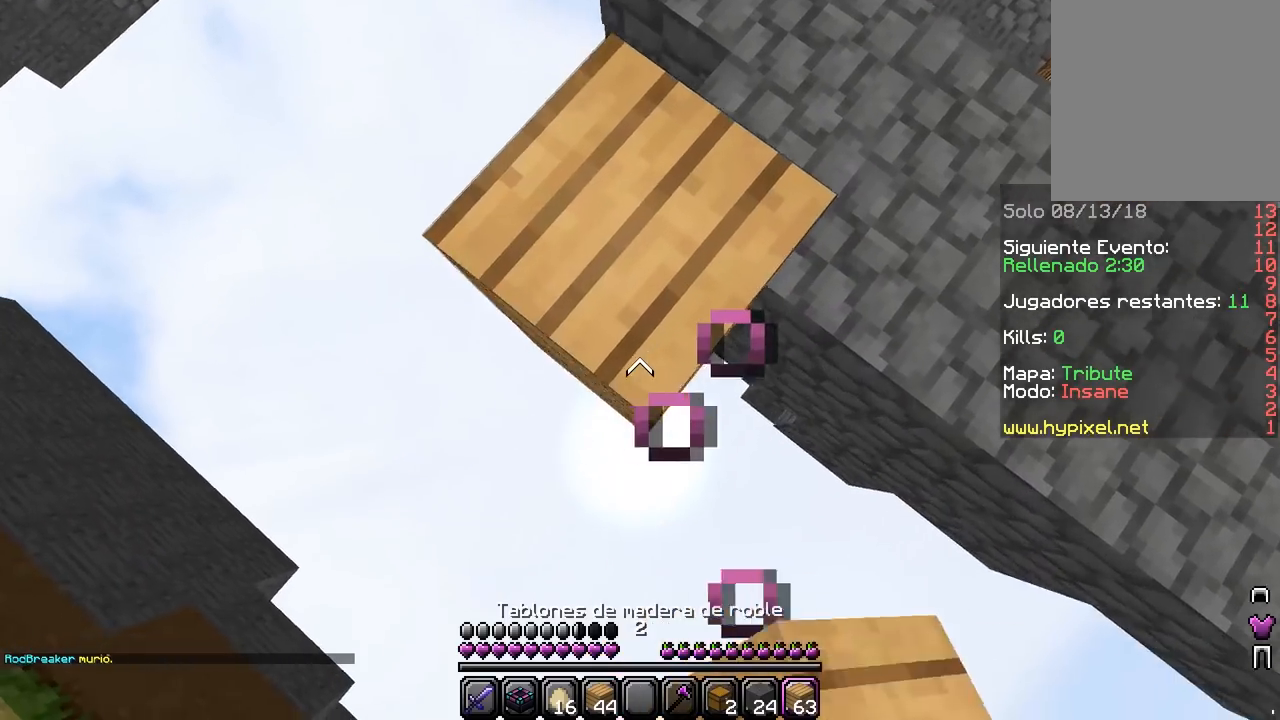
{"keys": ["a", "s"], "mouse": ["right"], "events": [[117, "mouse_right", "down"]]}
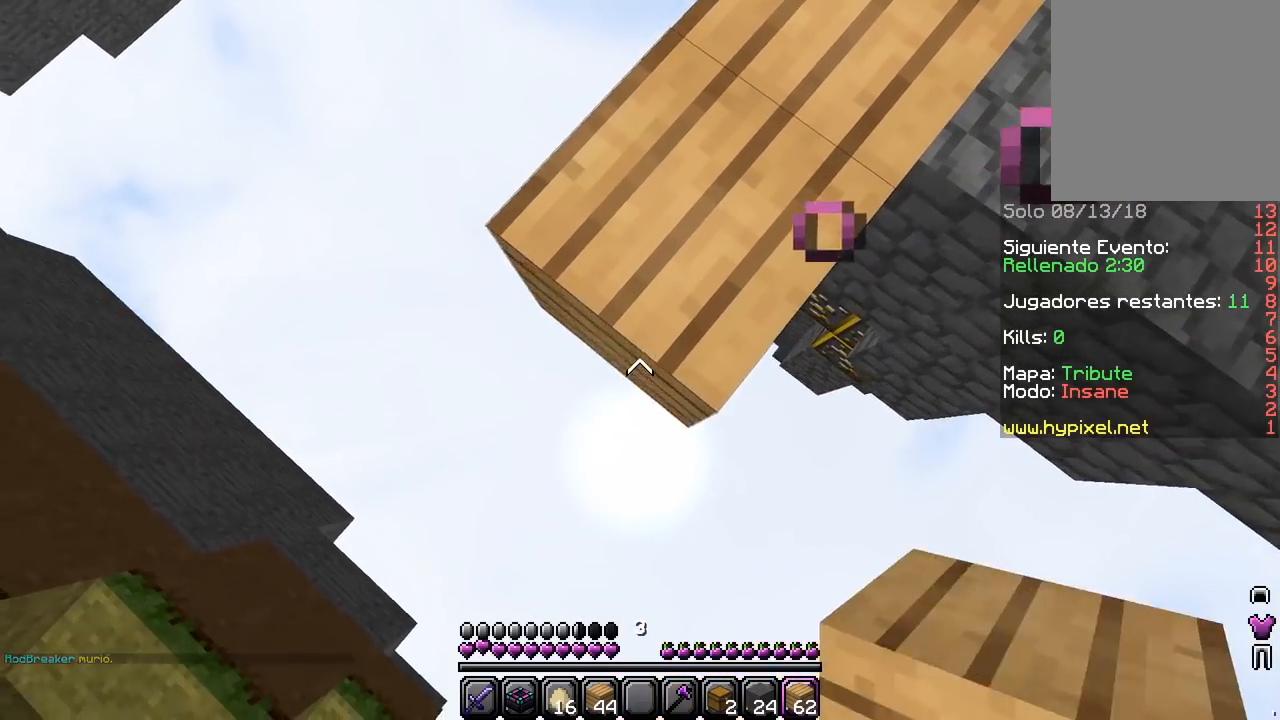
{"keys": ["s"], "mouse": ["right"], "events": [[483, "a", "up"]]}
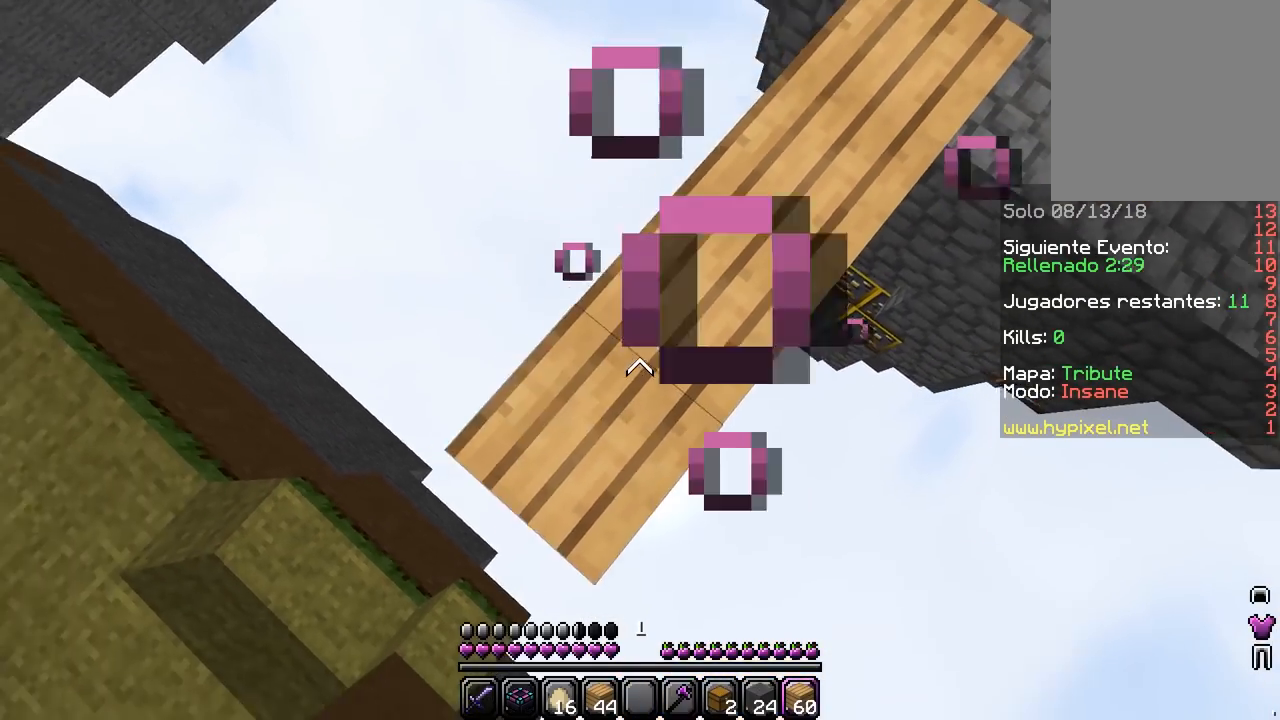
{"keys": ["w"], "mouse": [], "events": [[17, "s", "up"], [67, "mouse_right", "up"], [100, "mouse_right", "down"], [250, "w", "down"], [267, "mouse_right", "up"]]}
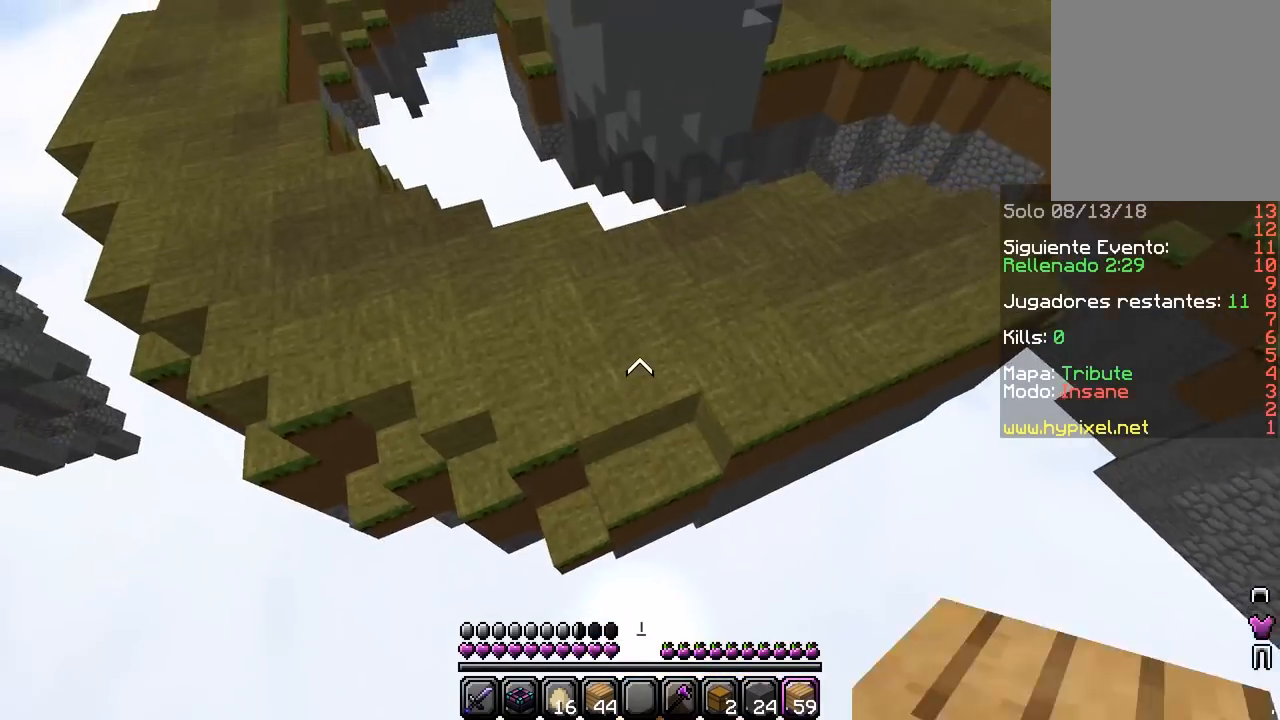
{"keys": ["w"], "mouse": ["right"], "events": [[500, "mouse_right", "down"]]}
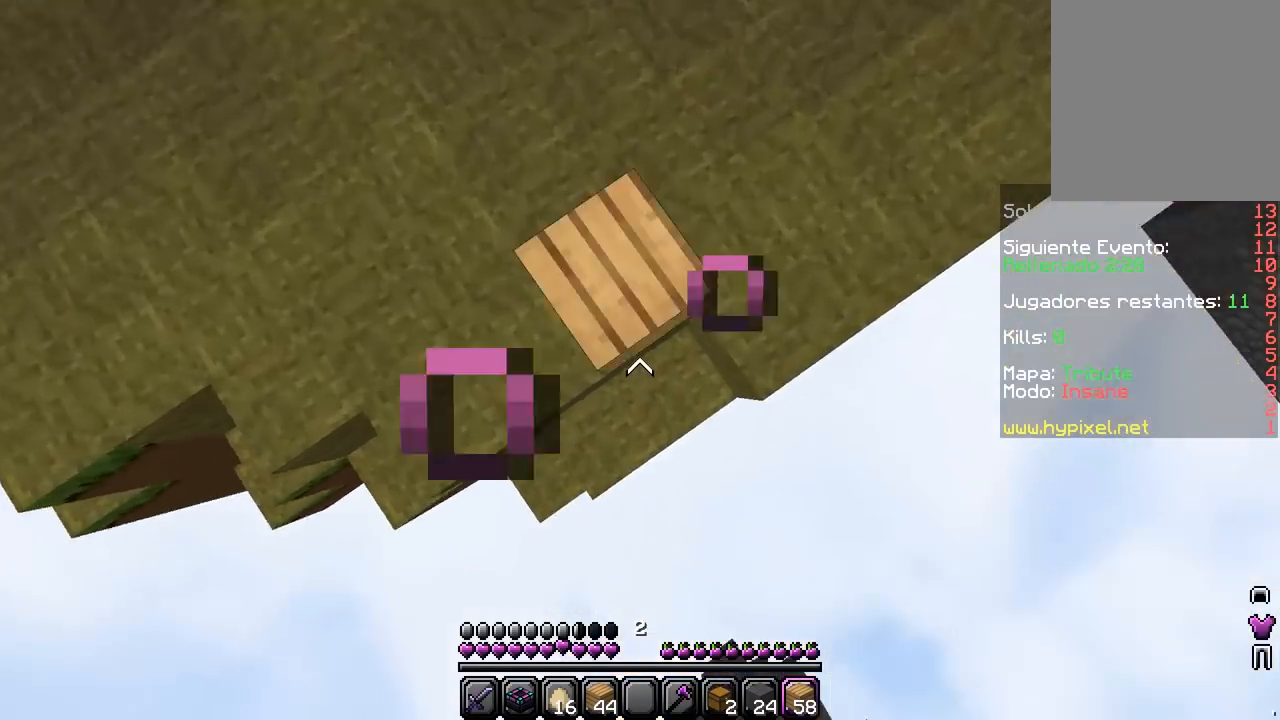
{"keys": ["w"], "mouse": [], "events": [[200, "mouse_right", "up"]]}
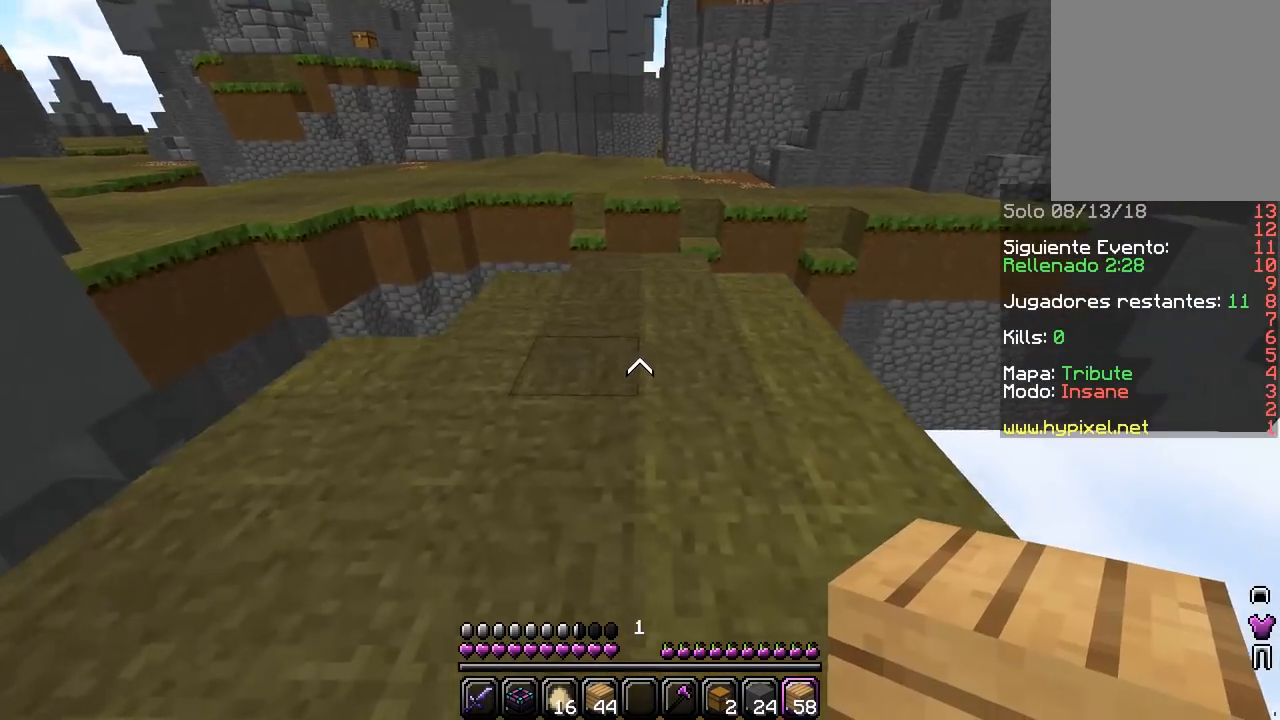
{"keys": ["w"], "mouse": [], "events": []}
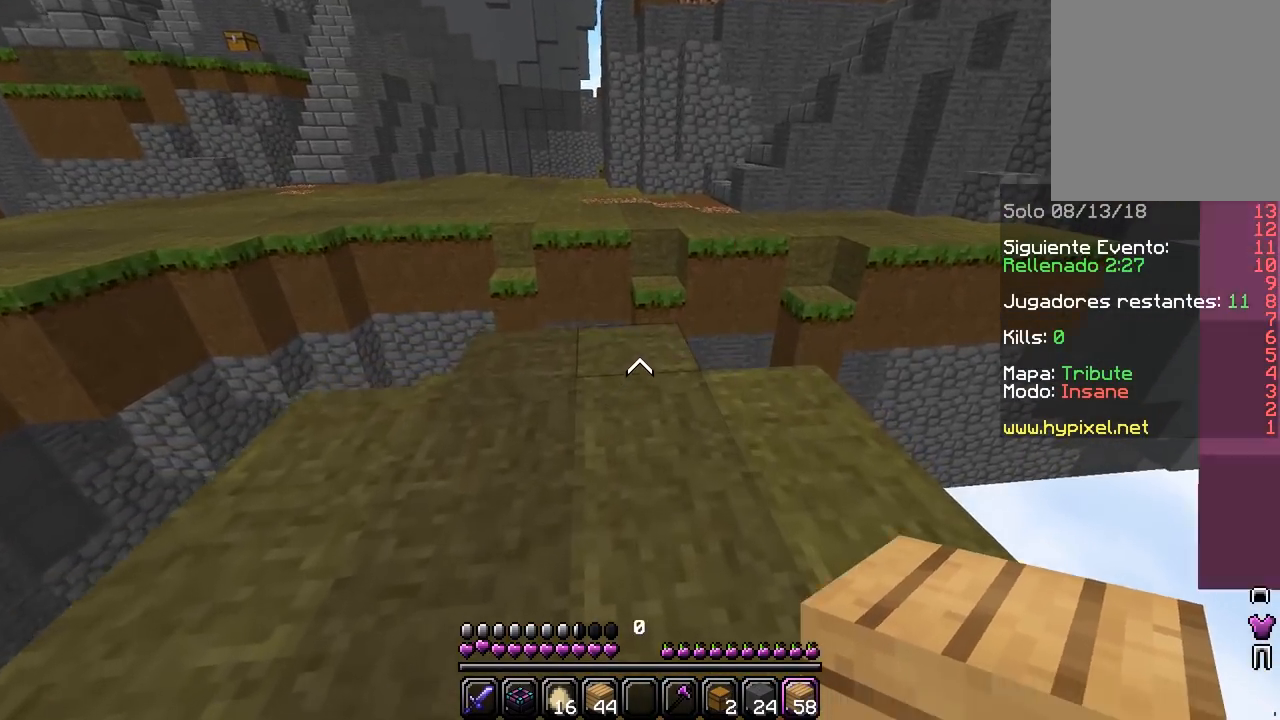
{"keys": ["w"], "mouse": [], "events": [[83, "mouse_right", "down"], [317, "mouse_right", "up"]]}
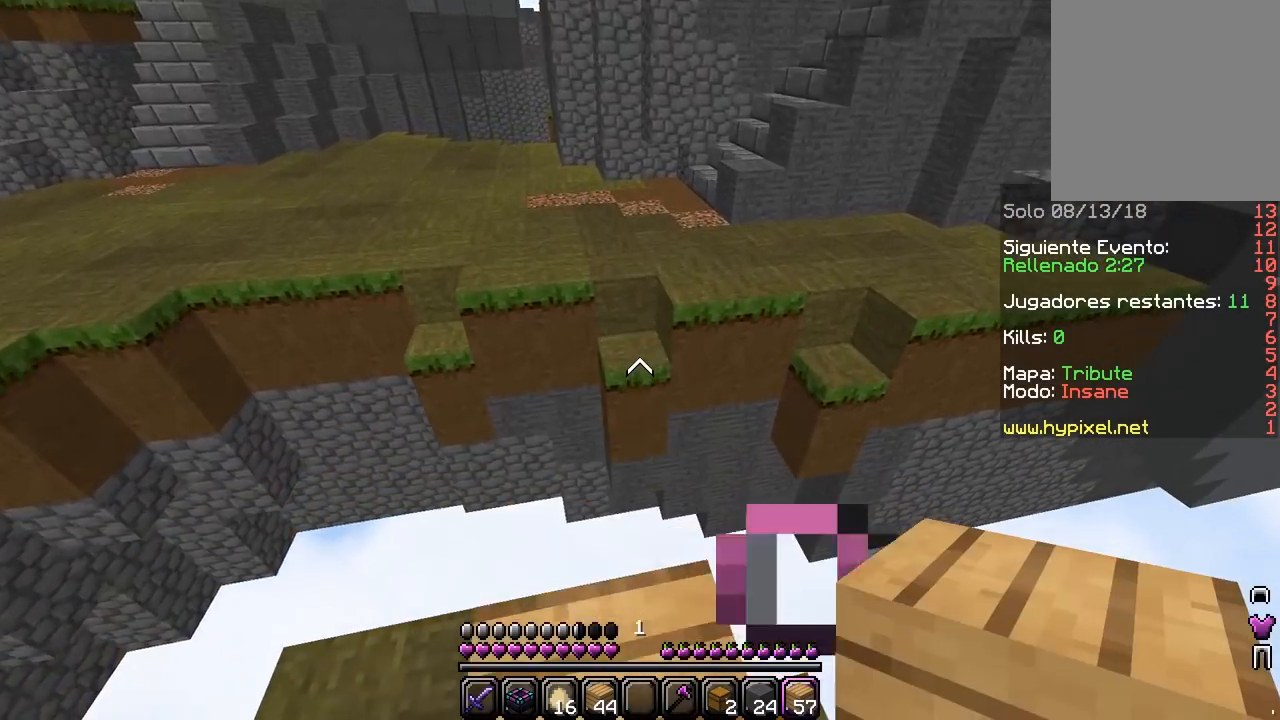
{"keys": ["w"], "mouse": [], "events": [[117, "mouse_left", "down"], [317, "mouse_left", "up"]]}
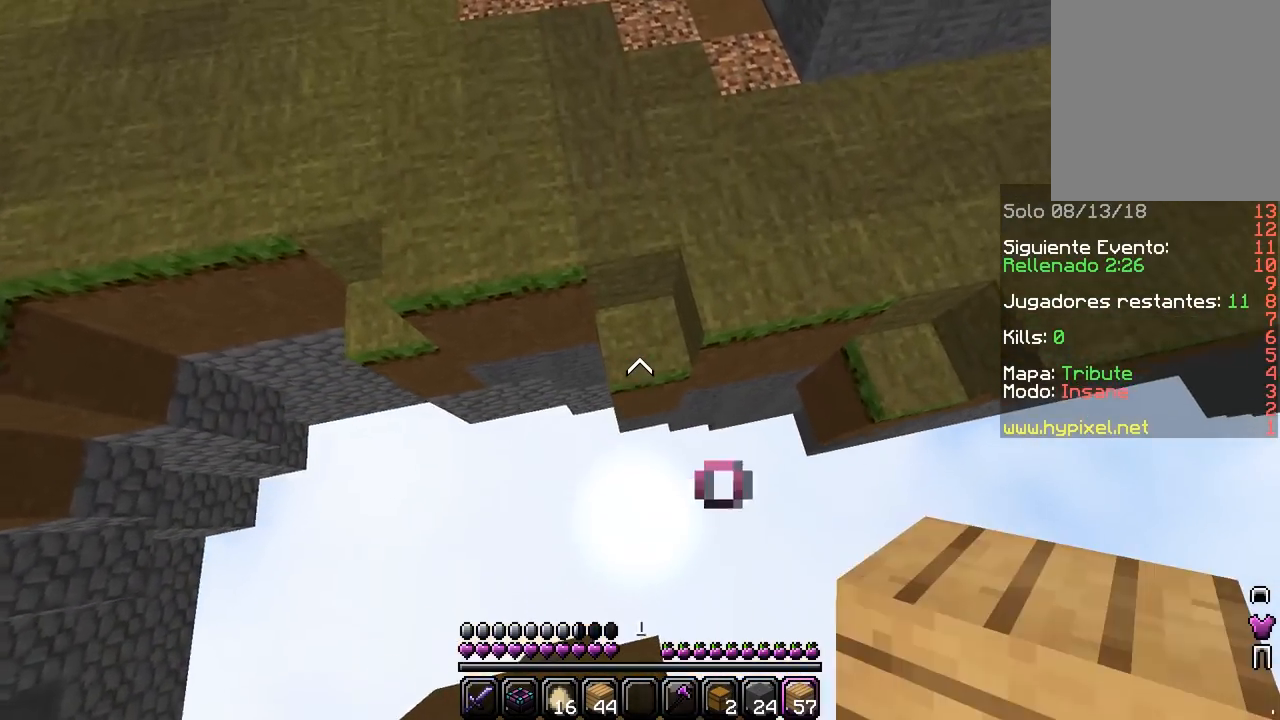
{"keys": ["w"], "mouse": [], "events": [[150, "mouse_right", "down"], [350, "mouse_right", "up"]]}
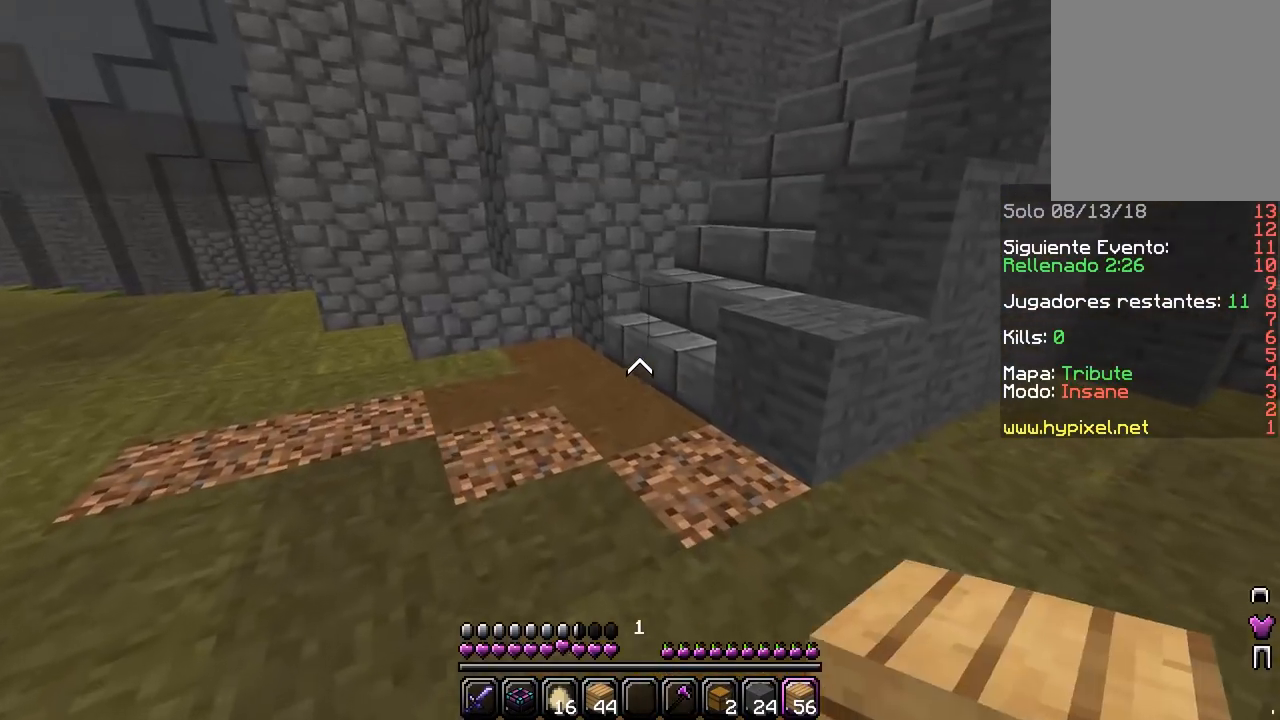
{"keys": ["w"], "mouse": [], "events": []}
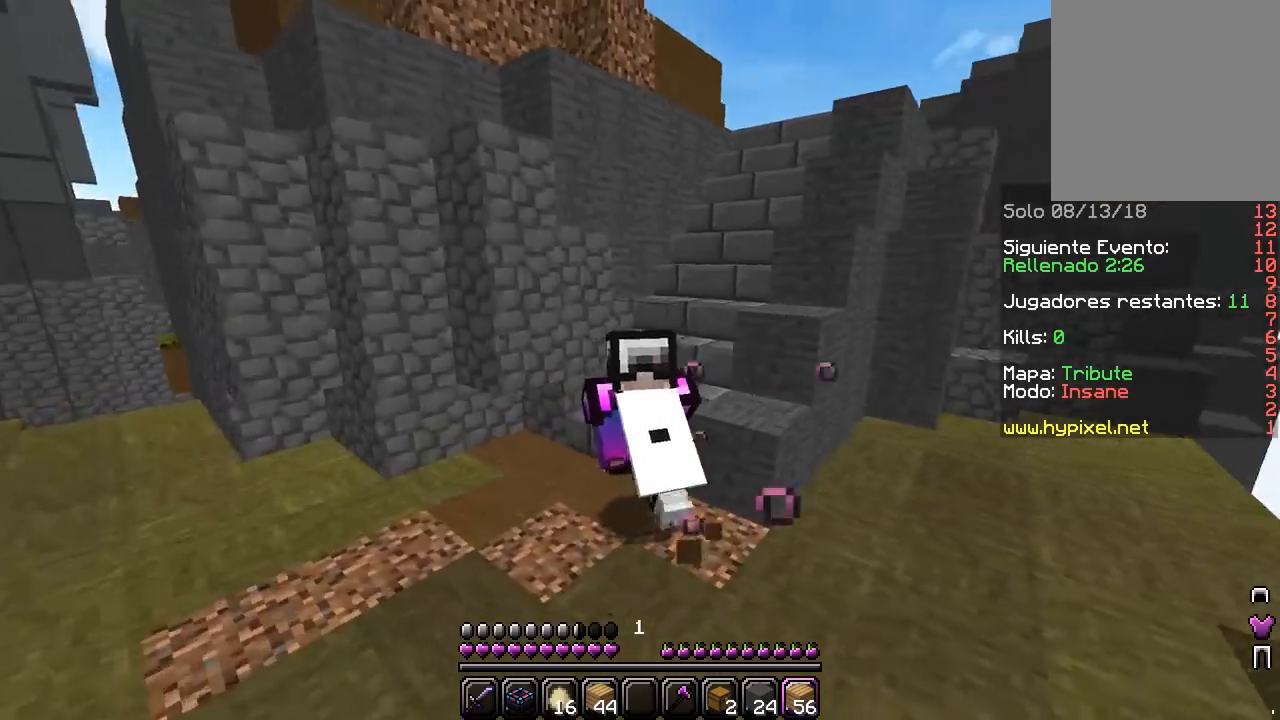
{"keys": ["d", "w"], "mouse": [], "events": [[217, "d", "down"]]}
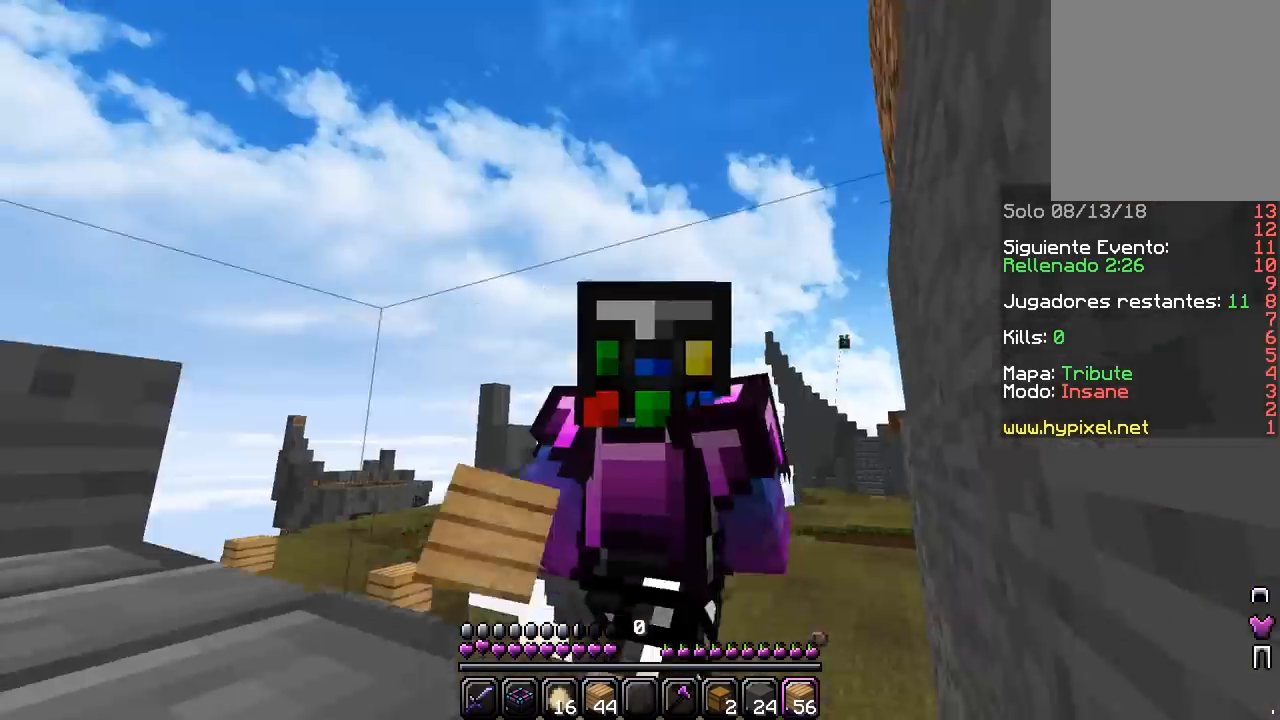
{"keys": ["d", "w"], "mouse": [], "events": [[67, "d", "up"], [417, "d", "down"]]}
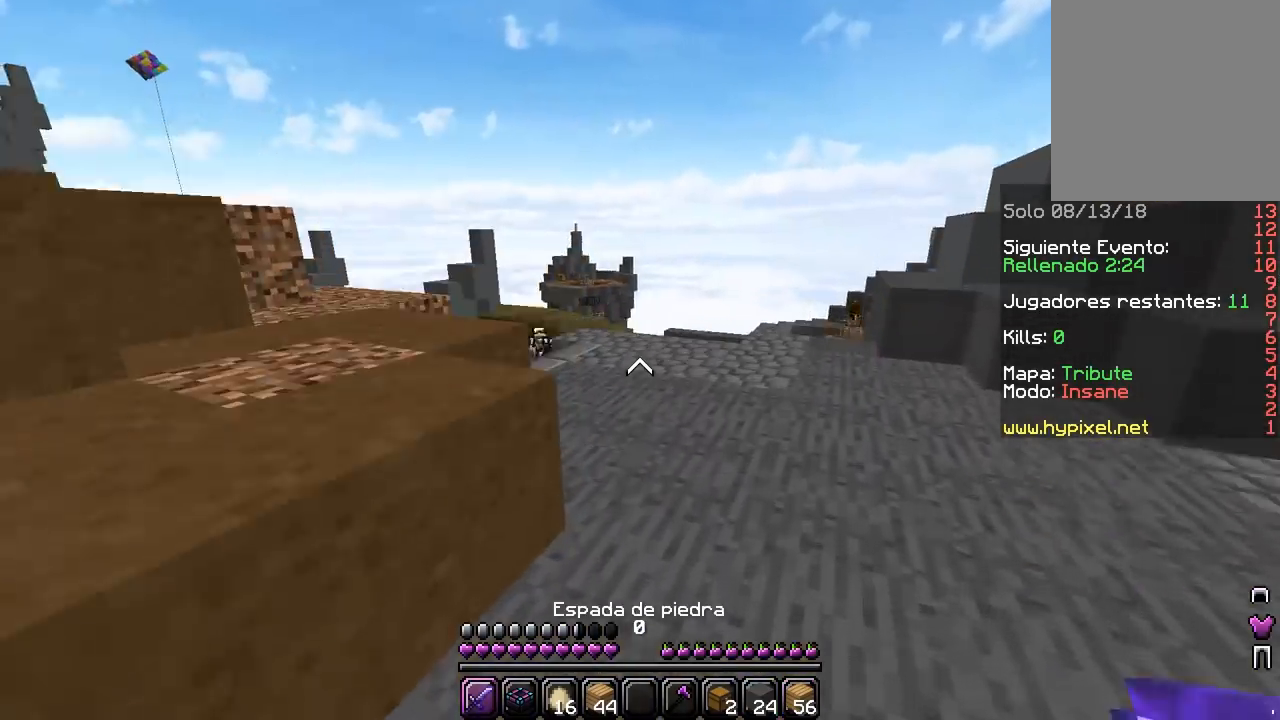
{"keys": ["a", "w"], "mouse": [], "events": [[383, "a", "down"], [383, "d", "up"]]}
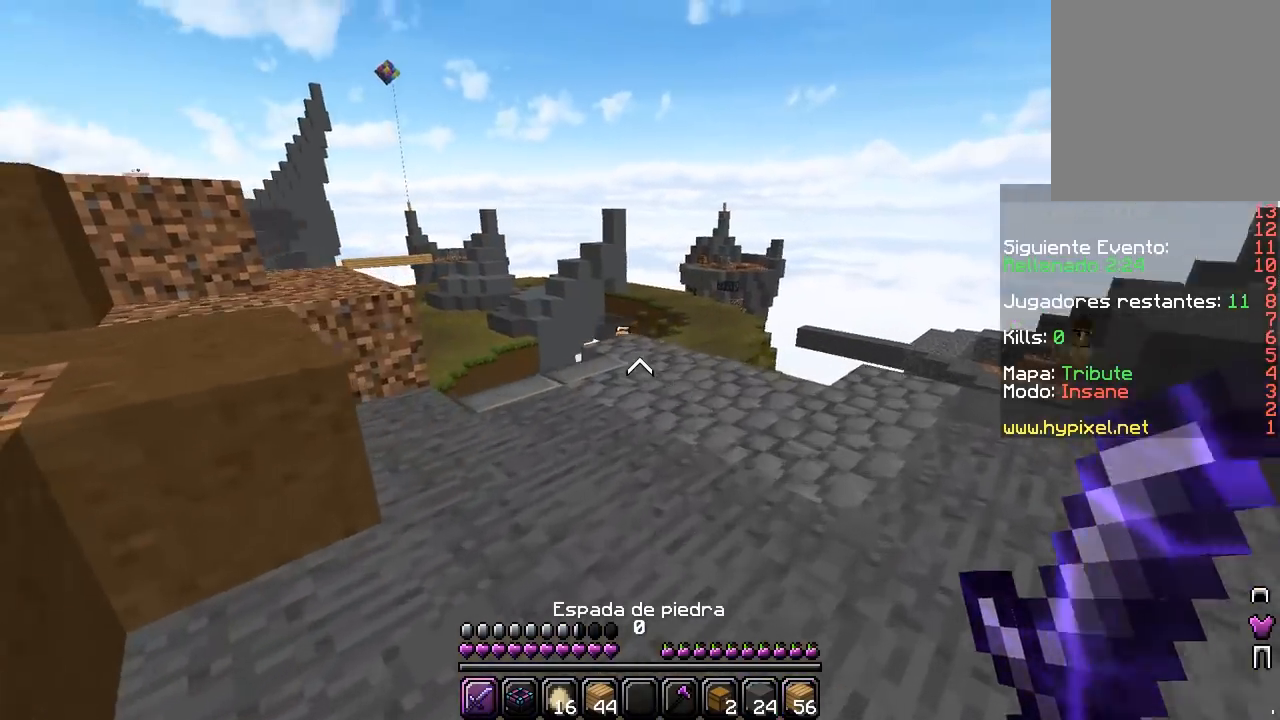
{"keys": ["w"], "mouse": [], "events": [[350, "w", "up"], [400, "w", "down"], [500, "a", "up"]]}
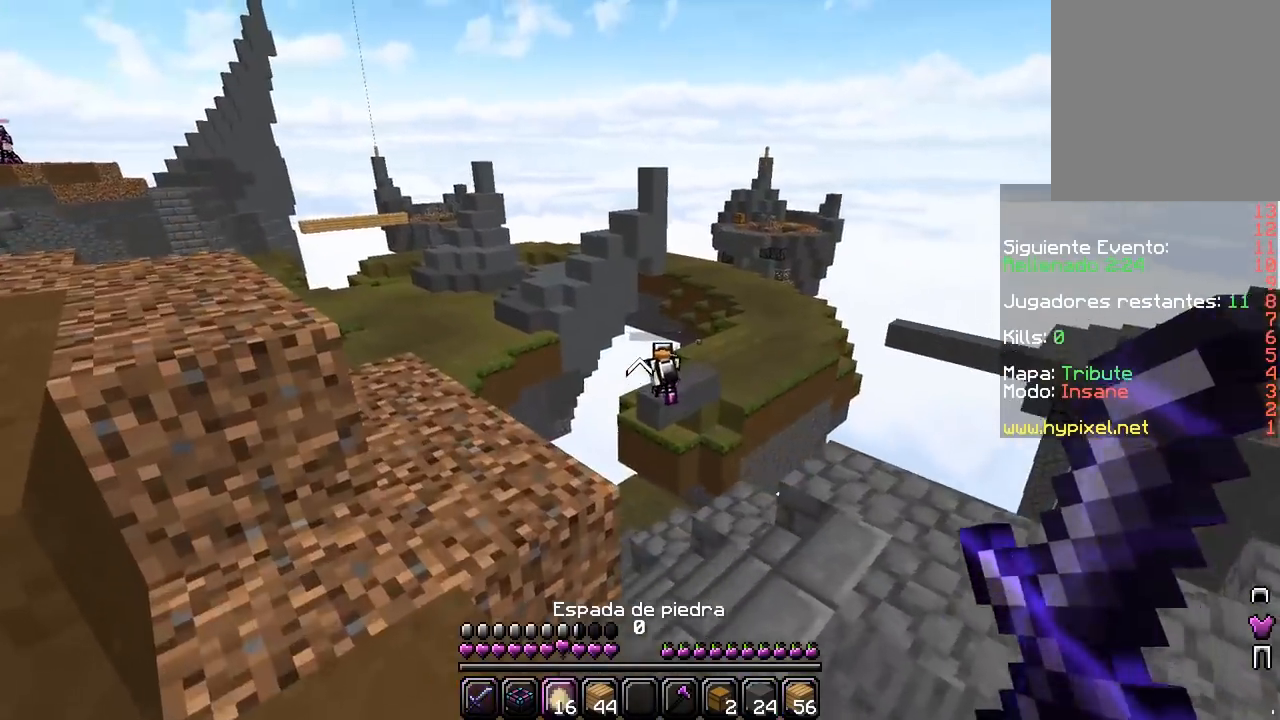
{"keys": ["s"], "mouse": [], "events": [[133, "mouse_right", "down"], [217, "w", "up"], [333, "mouse_right", "up"], [467, "s", "down"]]}
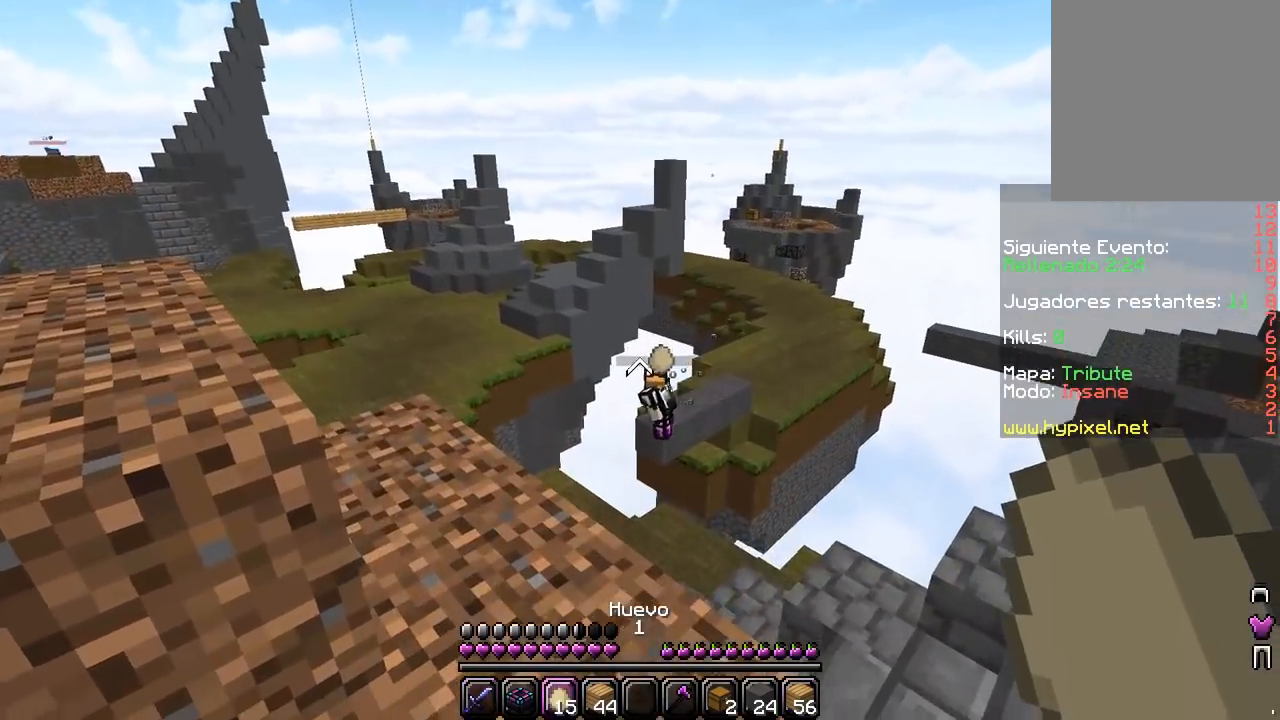
{"keys": ["a"], "mouse": [], "events": [[100, "a", "down"], [150, "a", "up"], [150, "mouse_right", "down"], [317, "mouse_right", "up"], [450, "s", "up"], [467, "a", "down"]]}
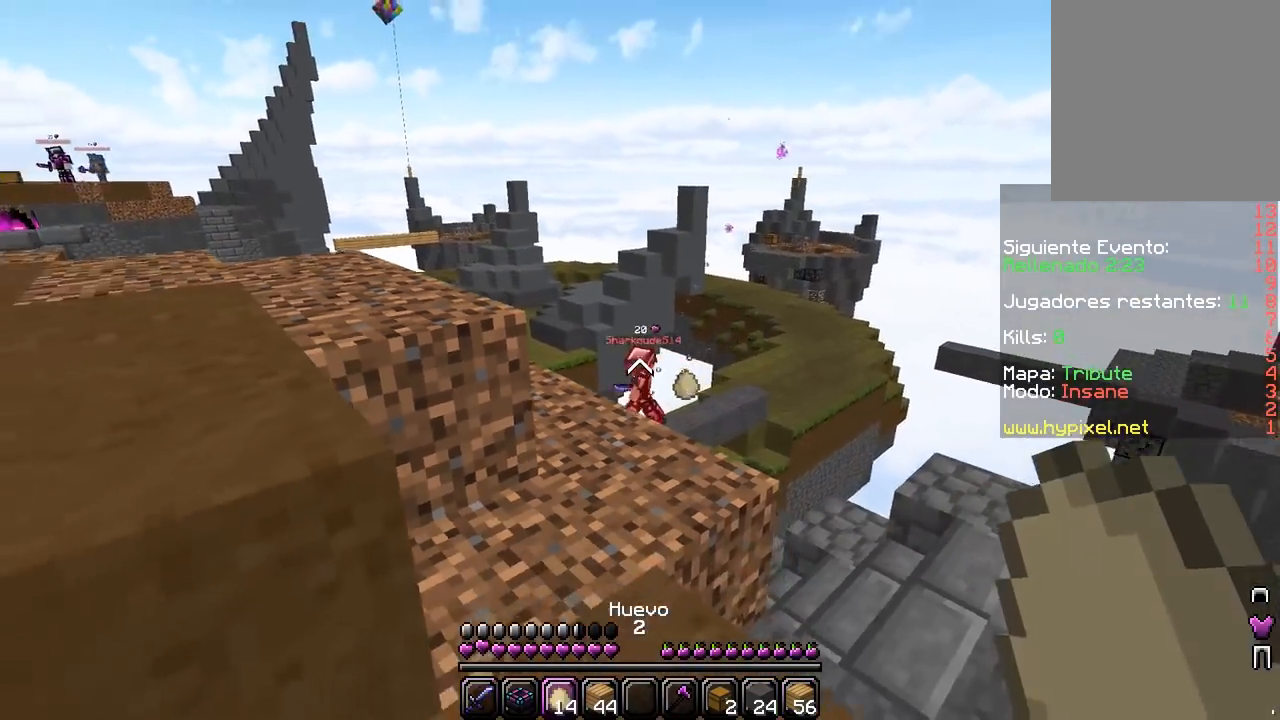
{"keys": ["w"], "mouse": [], "events": [[67, "w", "down"], [167, "a", "up"]]}
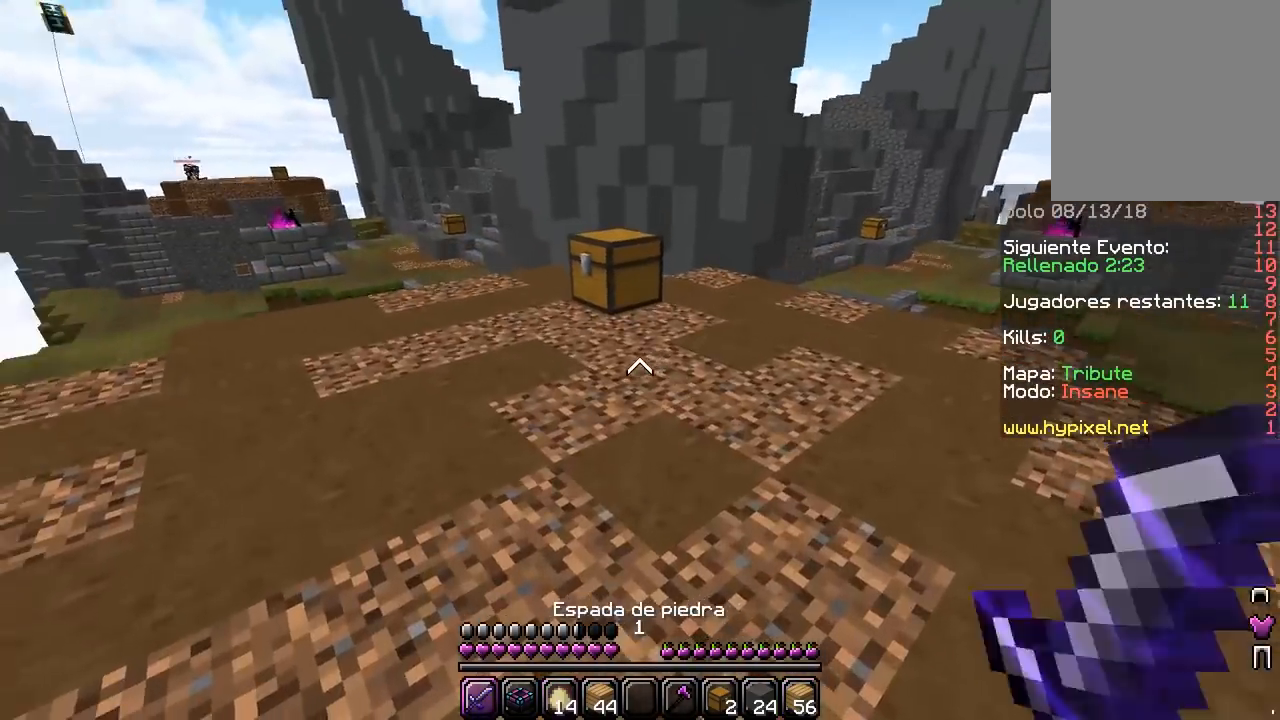
{"keys": ["a"], "mouse": [], "events": [[17, "a", "down"], [350, "w", "up"]]}
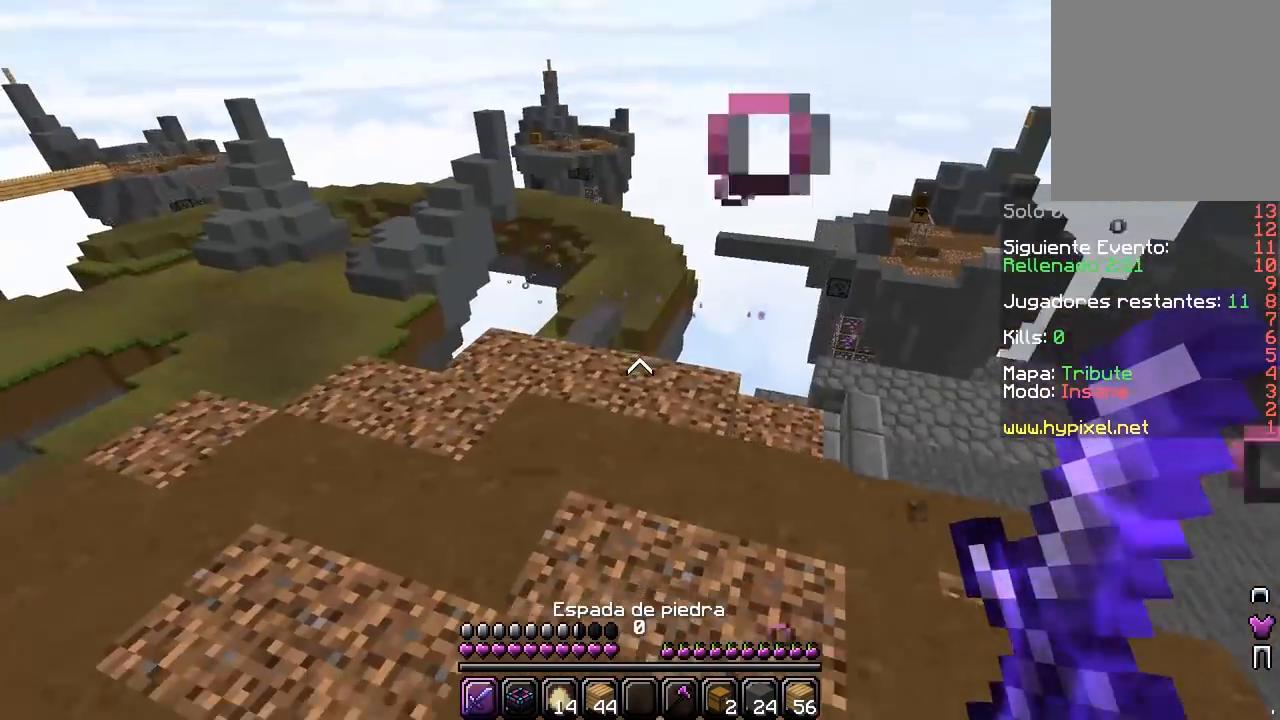
{"keys": ["w"], "mouse": [], "events": [[33, "d", "down"], [100, "a", "up"], [133, "w", "down"], [500, "d", "up"]]}
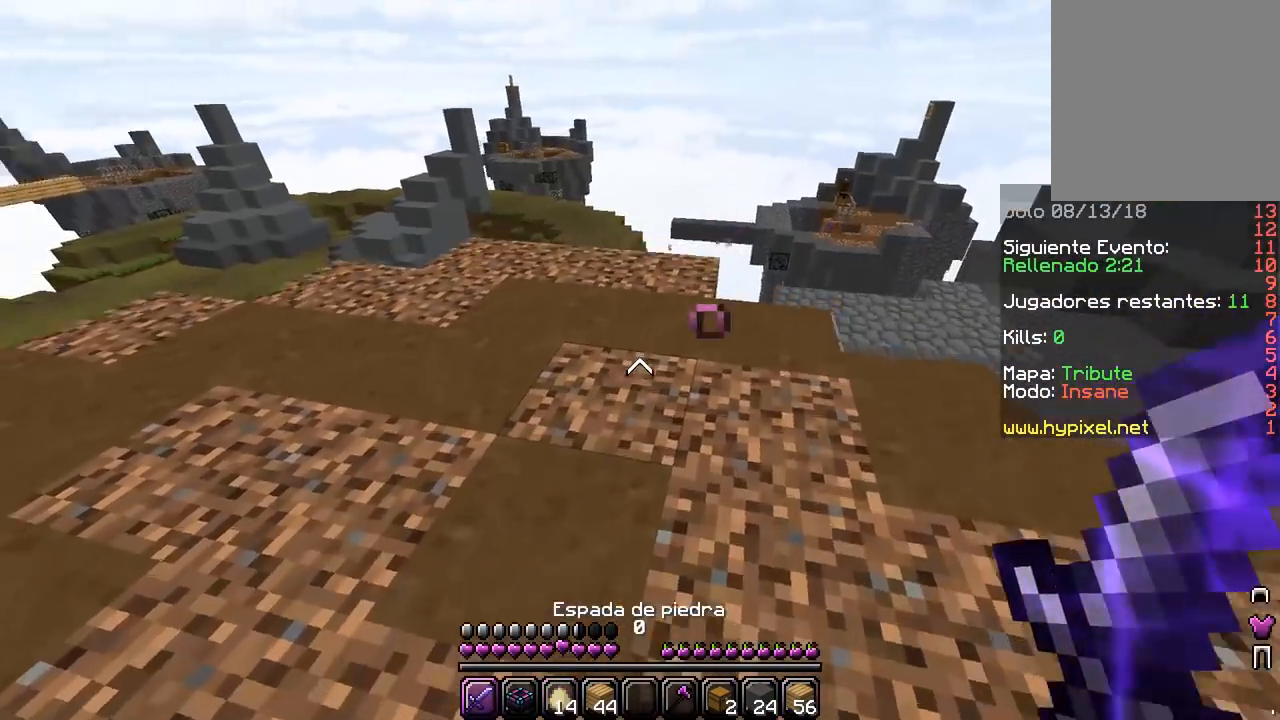
{"keys": ["a", "w"], "mouse": ["right"], "events": [[17, "a", "down"], [17, "w", "up"], [200, "w", "down"], [433, "mouse_right", "down"]]}
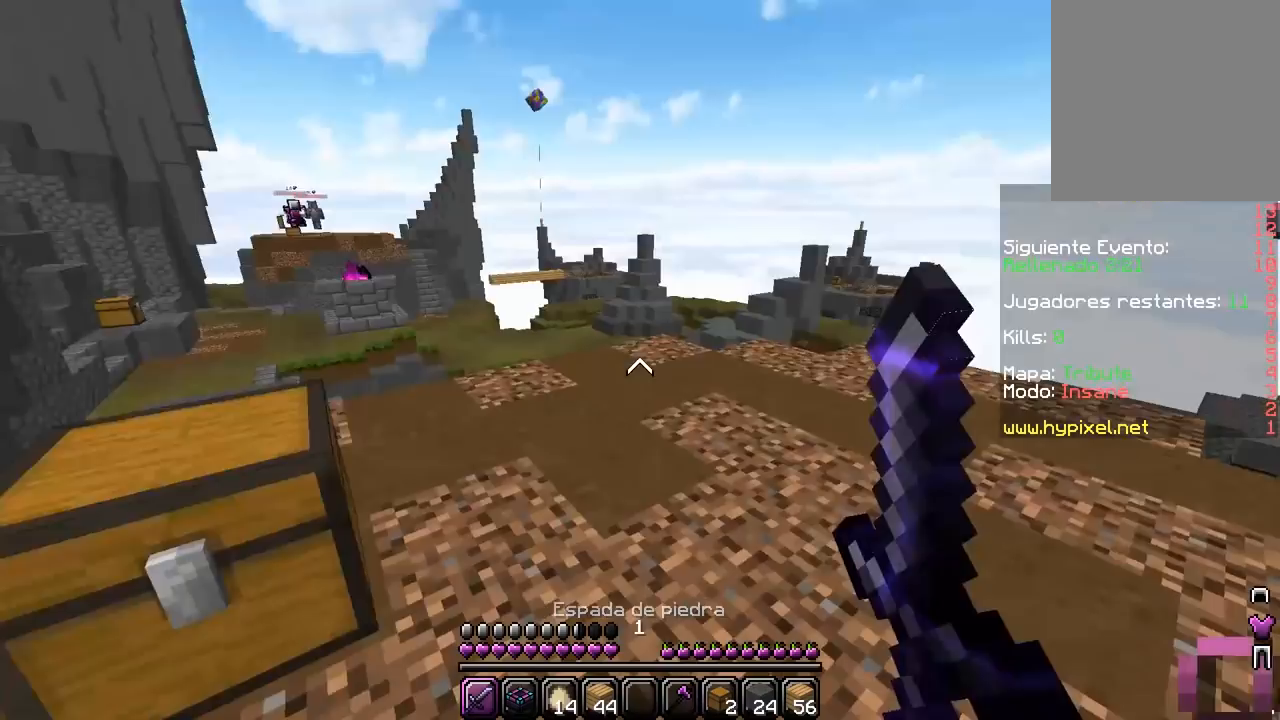
{"keys": [], "mouse": [], "events": [[67, "w", "up"], [83, "a", "up"], [83, "mouse_right", "up"]]}